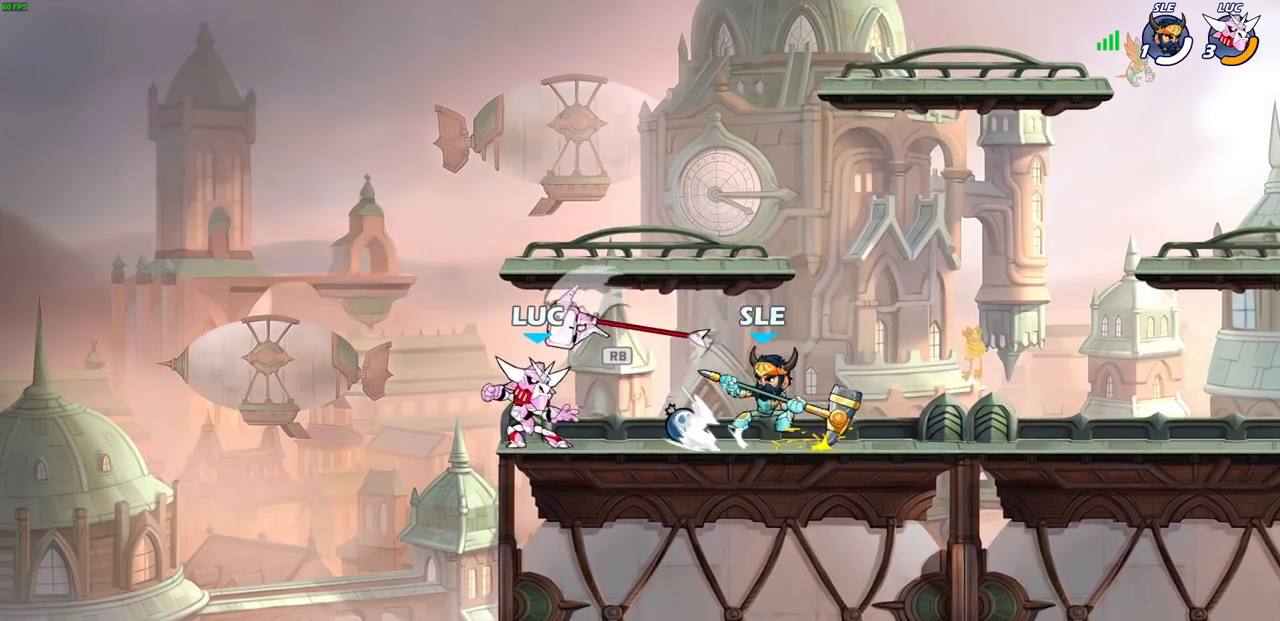
Gameplay with a controller (PlayStation layout); each line is a JSON object with the inputs held at the frame after it. "events" lists button and stick changes between this image and that frame as [ms after this image, input, new state], when the widget could be followed in between.
{"buttons": ["CROSS", "R1"], "left_stick": "up-left", "right_stick": "center", "events": [[83, "SQUARE", "up"], [250, "left_stick", "right"], [350, "left_stick", "center"], [417, "CROSS", "down"], [417, "R1", "down"], [483, "left_stick", "up-left"]]}
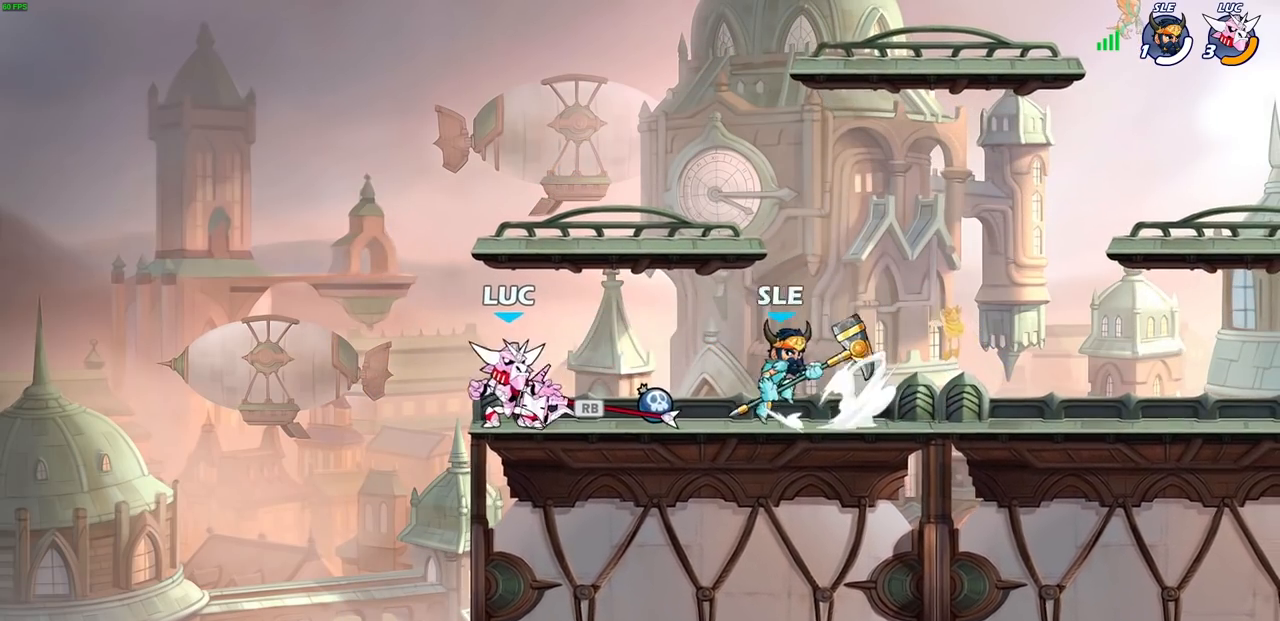
{"buttons": [], "left_stick": "up-right", "right_stick": "center", "events": [[33, "CROSS", "up"], [50, "R1", "up"], [117, "left_stick", "down-left"], [283, "left_stick", "up-right"]]}
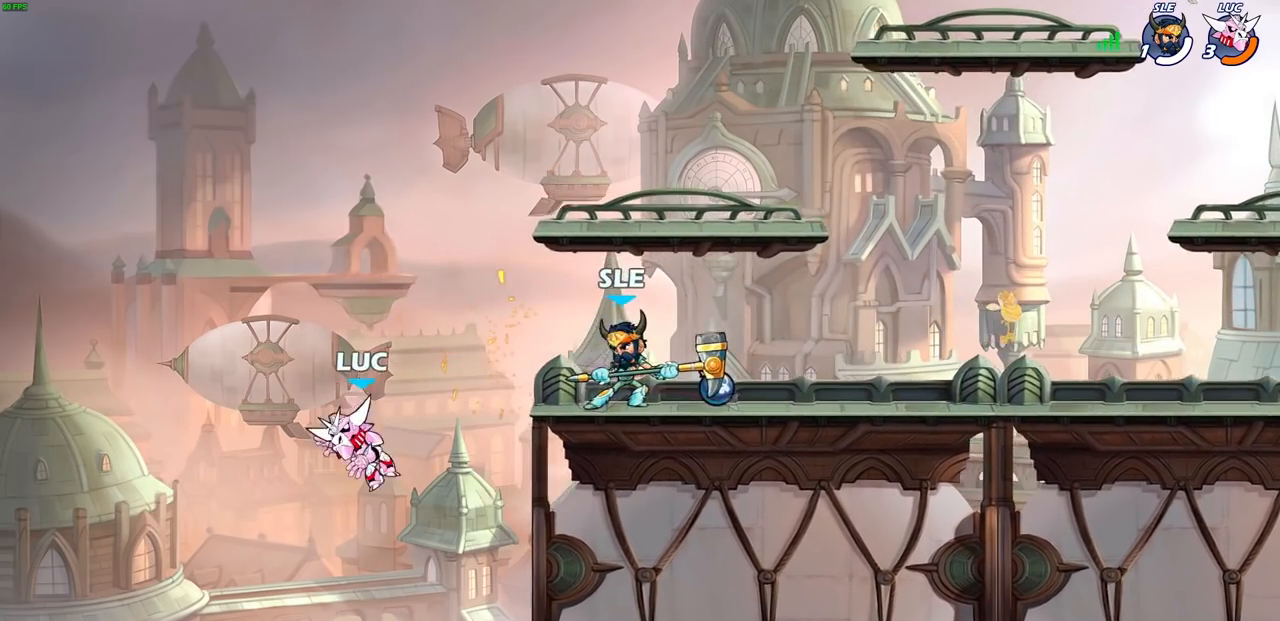
{"buttons": [], "left_stick": "up-left", "right_stick": "center", "events": [[83, "left_stick", "right"], [167, "CROSS", "down"], [250, "CIRCLE", "down"], [250, "CROSS", "up"], [283, "left_stick", "up-right"], [333, "CIRCLE", "up"], [400, "left_stick", "up-left"]]}
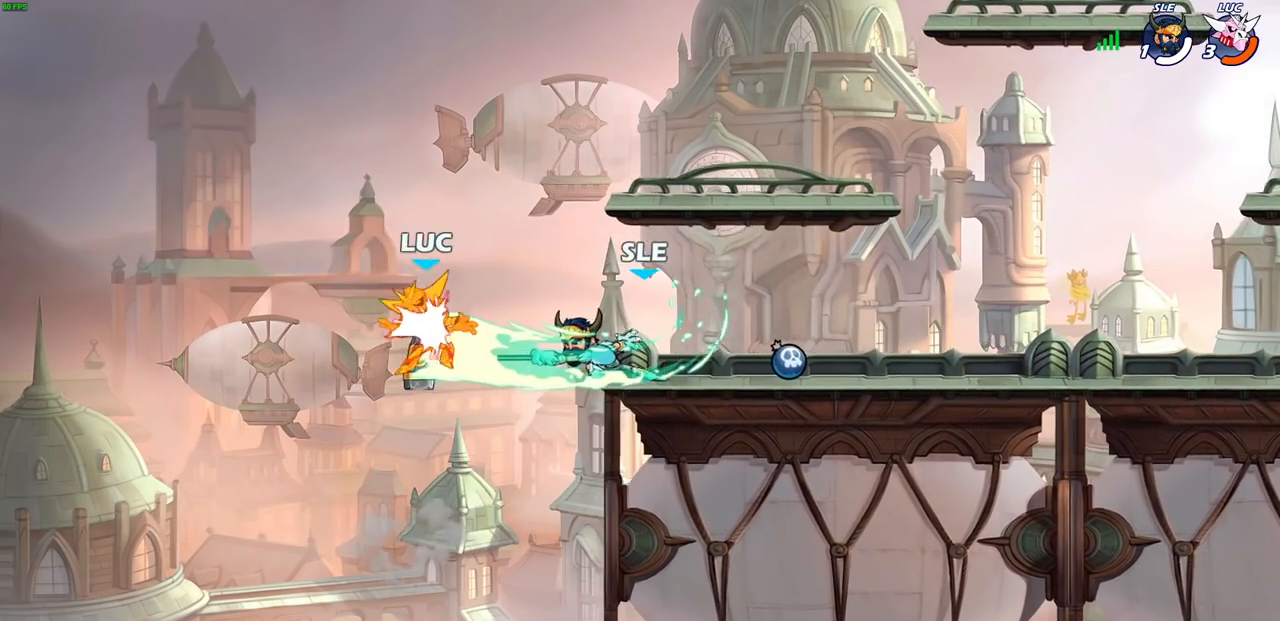
{"buttons": [], "left_stick": "center", "right_stick": "center", "events": [[33, "left_stick", "up-right"], [367, "left_stick", "center"]]}
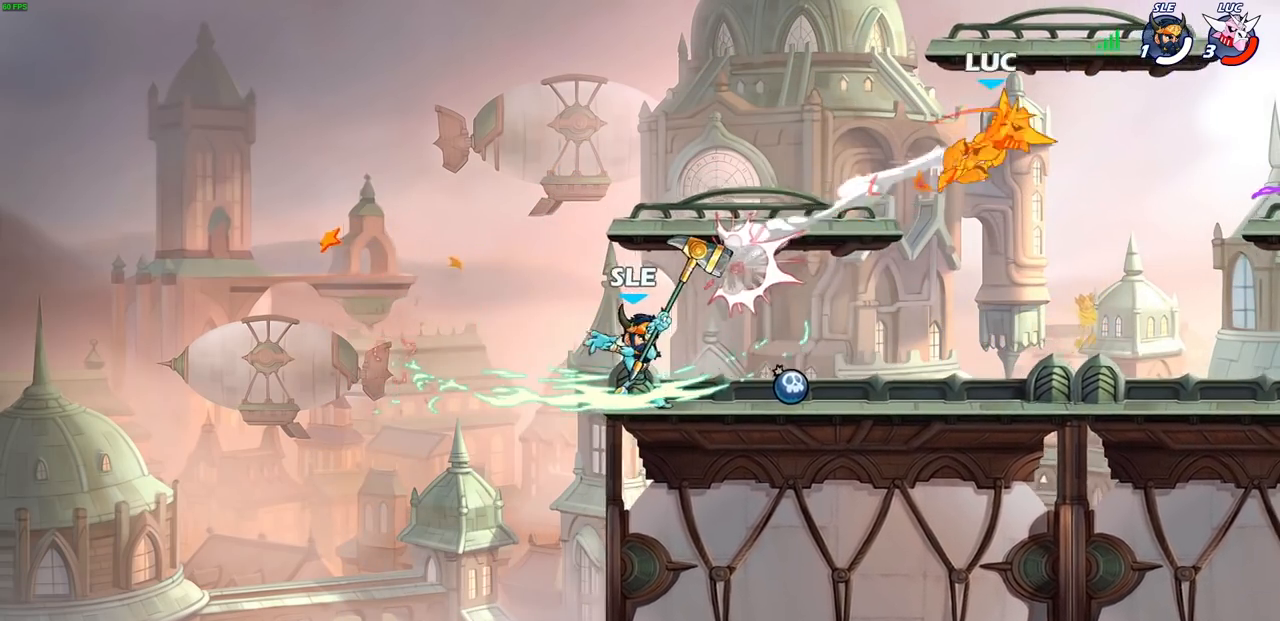
{"buttons": ["R2"], "left_stick": "left", "right_stick": "center", "events": [[133, "left_stick", "left"], [467, "R2", "down"]]}
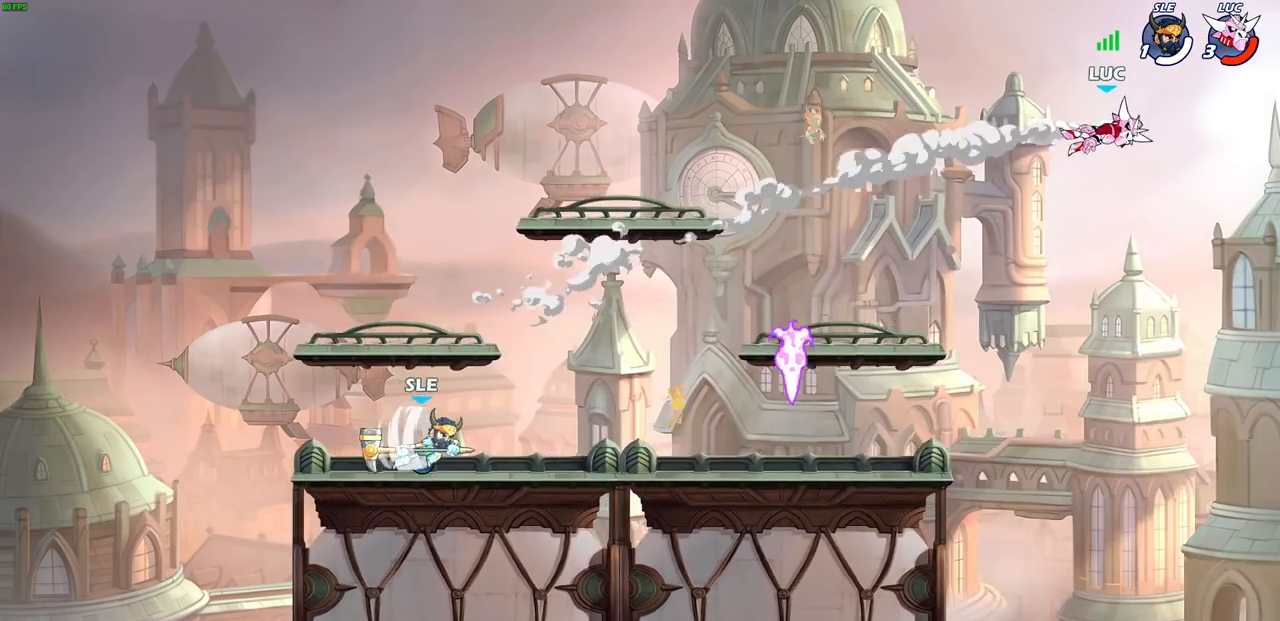
{"buttons": [], "left_stick": "down-left", "right_stick": "center", "events": [[117, "R2", "up"], [200, "R2", "down"], [350, "R2", "up"], [500, "left_stick", "down-left"]]}
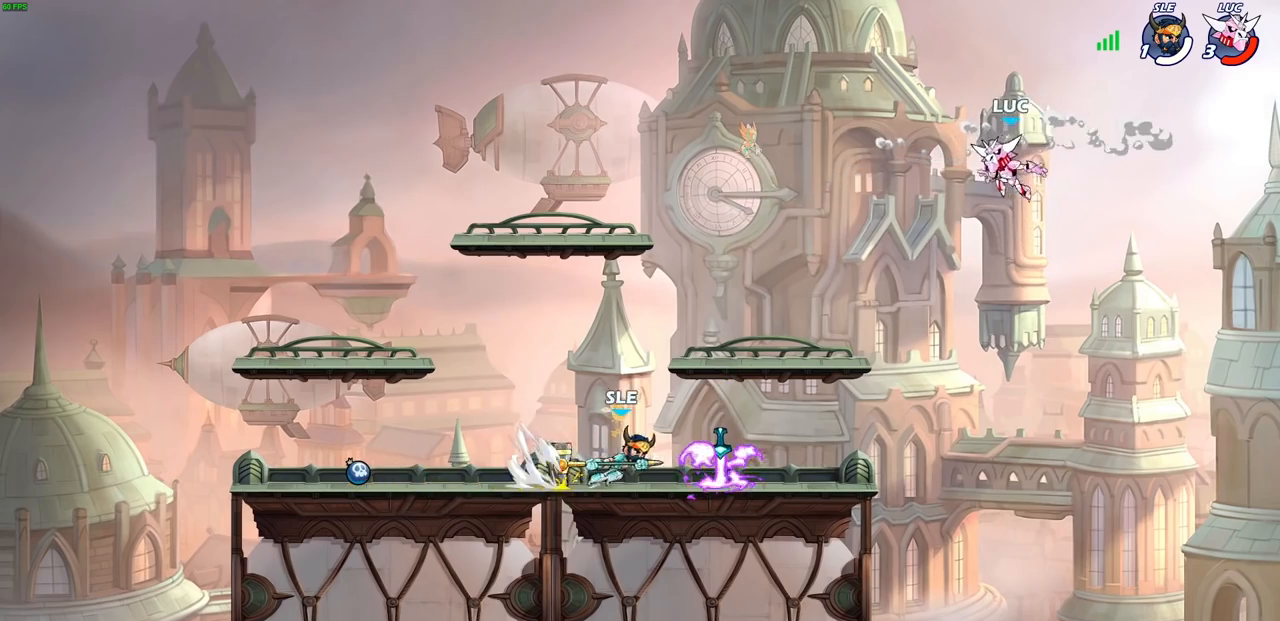
{"buttons": [], "left_stick": "down-left", "right_stick": "center", "events": []}
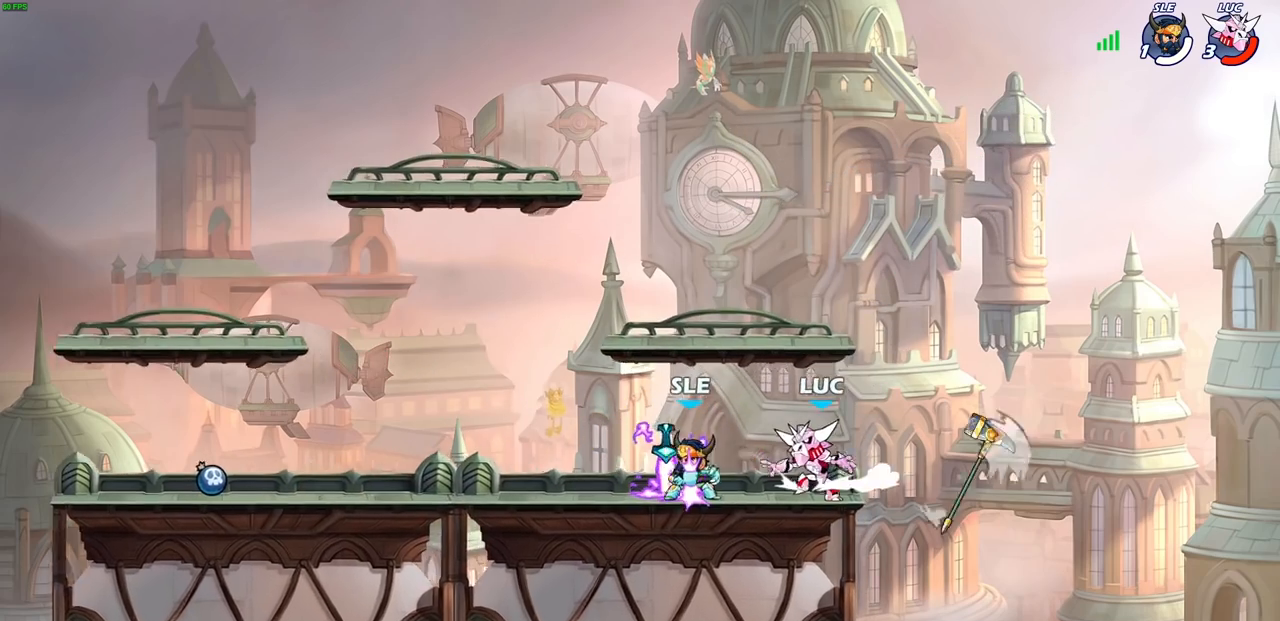
{"buttons": [], "left_stick": "center", "right_stick": "center", "events": [[200, "SQUARE", "down"], [217, "left_stick", "center"], [283, "SQUARE", "up"], [367, "SQUARE", "down"], [467, "SQUARE", "up"]]}
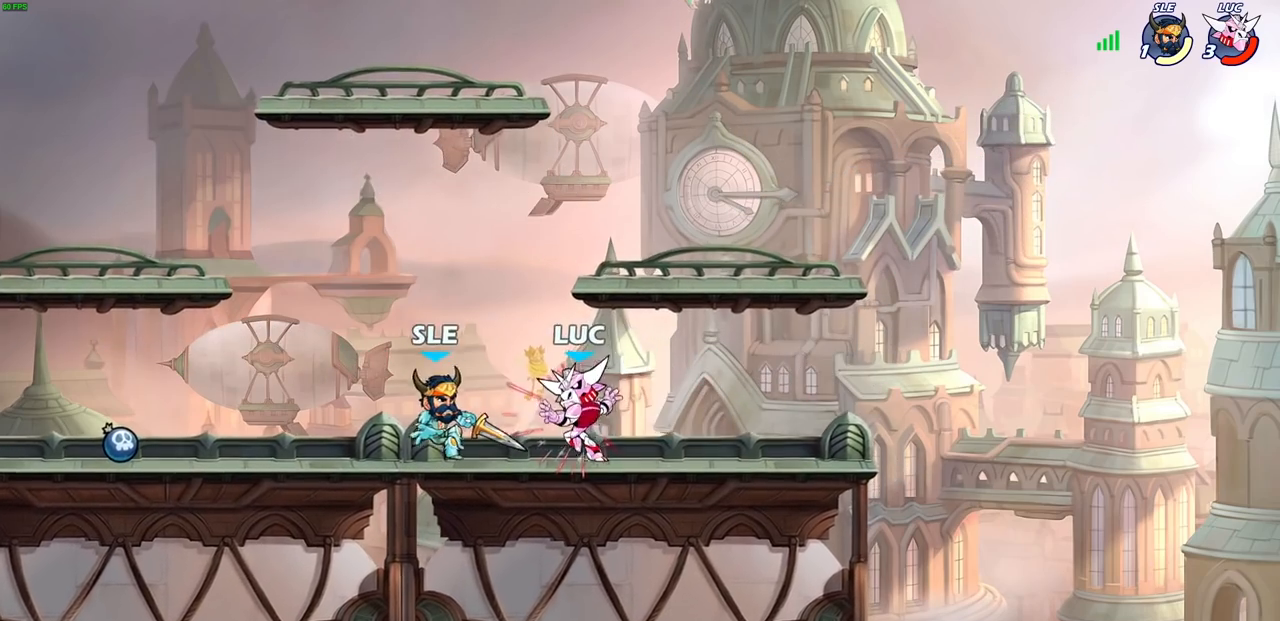
{"buttons": ["CROSS"], "left_stick": "up-left", "right_stick": "center", "events": [[33, "SQUARE", "down"], [133, "SQUARE", "up"], [317, "left_stick", "right"], [400, "CROSS", "down"], [500, "left_stick", "up-left"]]}
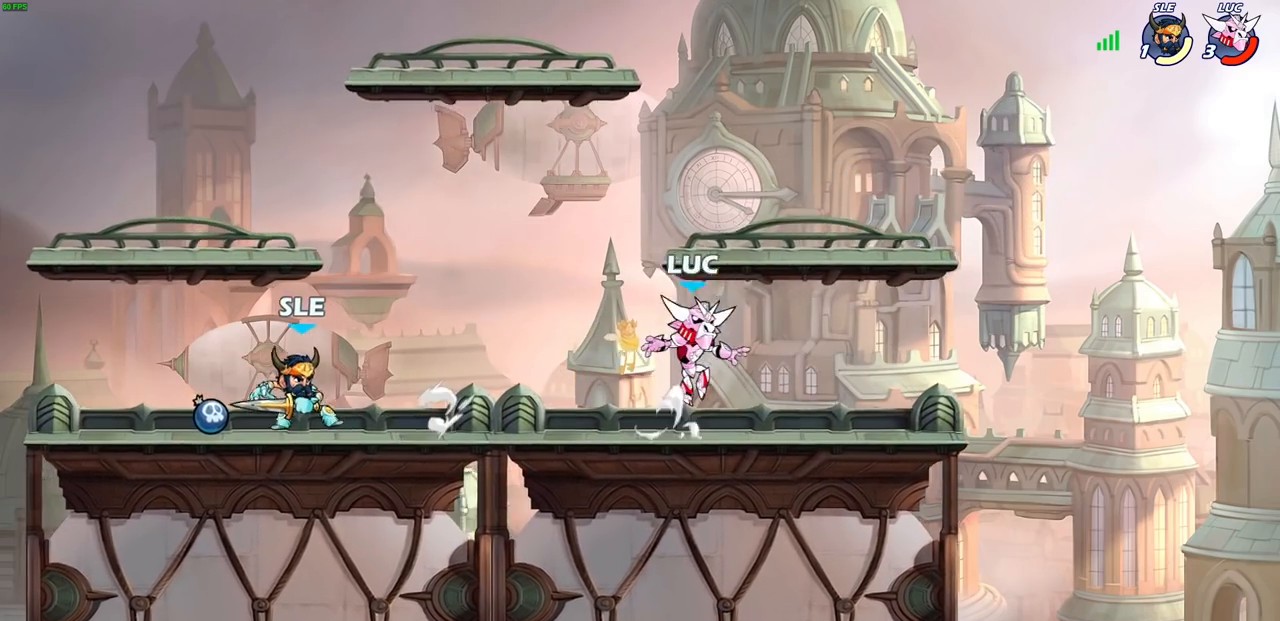
{"buttons": ["SQUARE", "R2"], "left_stick": "center", "right_stick": "center", "events": [[33, "CROSS", "up"], [167, "left_stick", "down-left"], [383, "R2", "down"], [383, "SQUARE", "down"], [500, "left_stick", "center"]]}
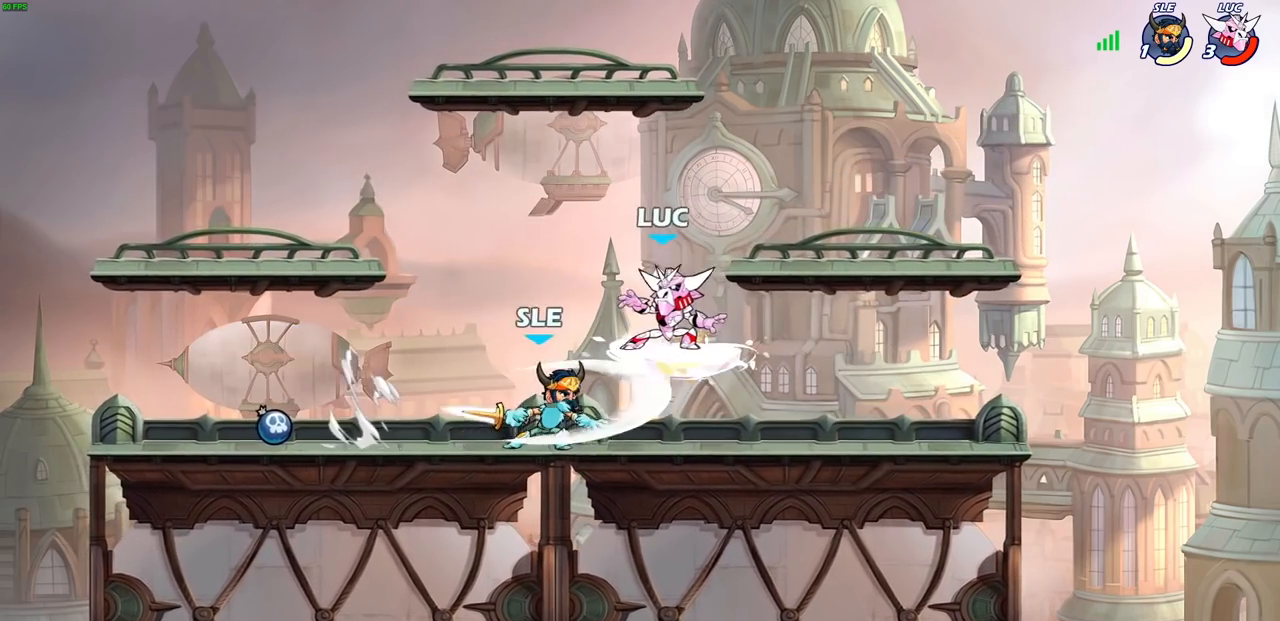
{"buttons": [], "left_stick": "center", "right_stick": "center", "events": [[17, "SQUARE", "up"], [33, "R2", "up"], [367, "left_stick", "right"], [500, "left_stick", "center"]]}
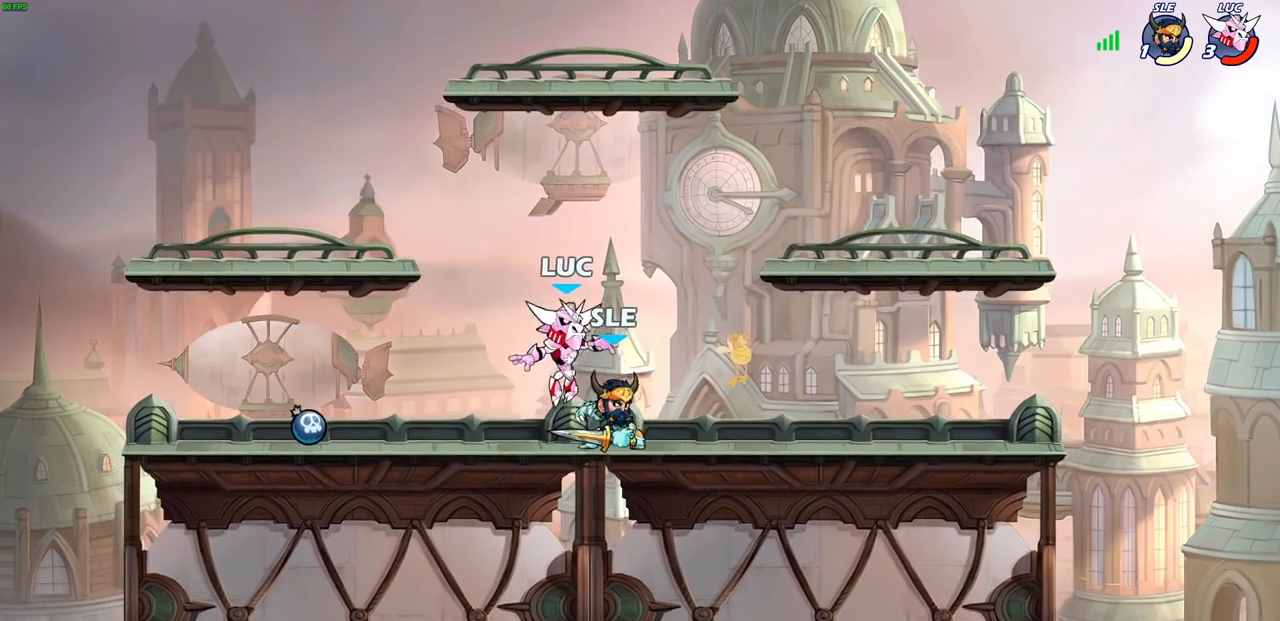
{"buttons": [], "left_stick": "center", "right_stick": "center", "events": [[50, "SQUARE", "down"], [117, "SQUARE", "up"], [233, "SQUARE", "down"], [300, "SQUARE", "up"], [400, "SQUARE", "down"], [450, "SQUARE", "up"]]}
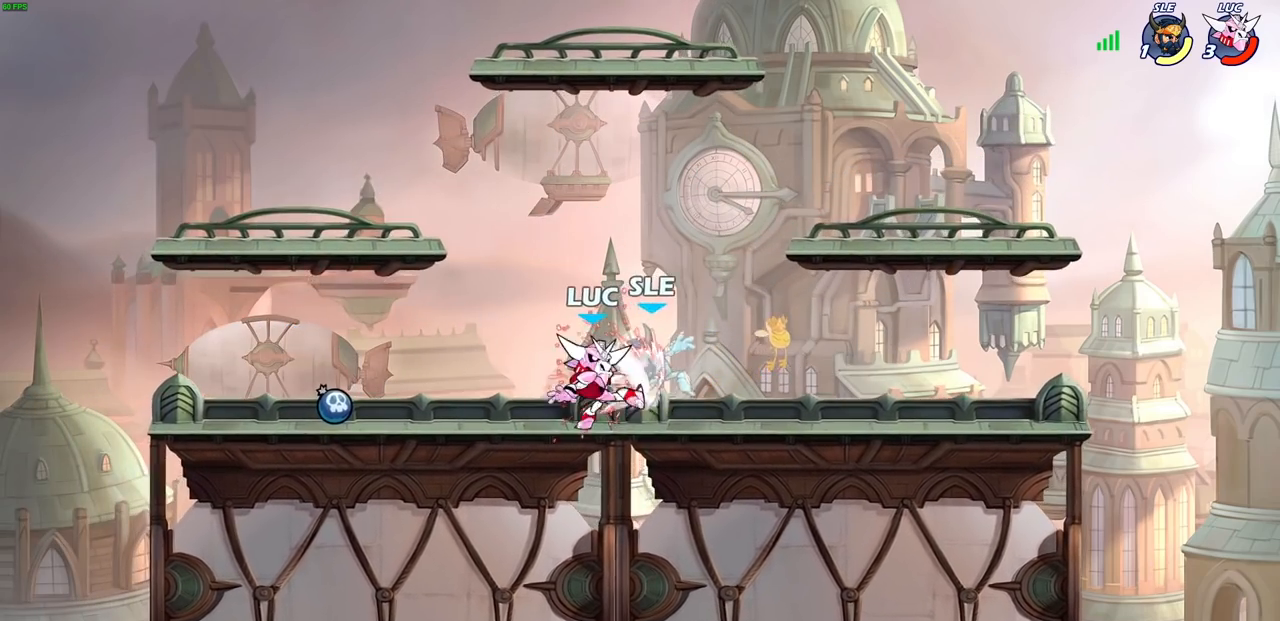
{"buttons": [], "left_stick": "right", "right_stick": "center", "events": [[50, "SQUARE", "down"], [117, "SQUARE", "up"], [217, "SQUARE", "down"], [317, "SQUARE", "up"], [417, "left_stick", "right"]]}
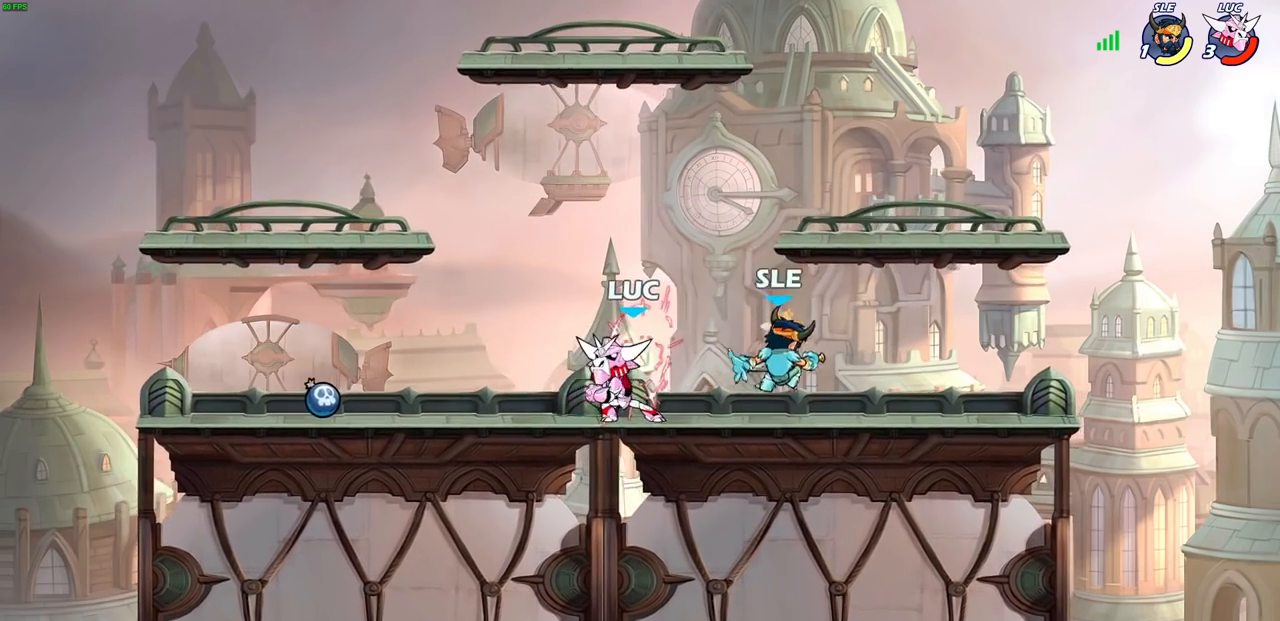
{"buttons": [], "left_stick": "right", "right_stick": "center", "events": [[67, "R2", "down"], [150, "SQUARE", "down"], [233, "R2", "up"], [267, "SQUARE", "up"]]}
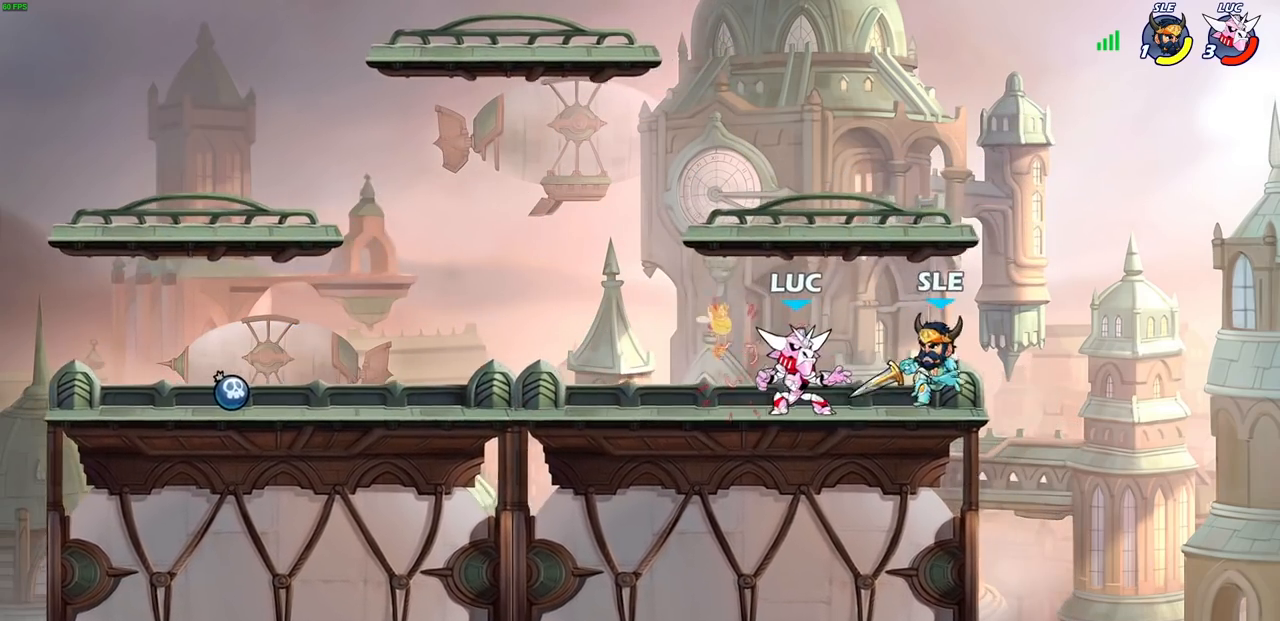
{"buttons": [], "left_stick": "right", "right_stick": "center", "events": [[50, "R2", "down"], [100, "SQUARE", "down"], [100, "left_stick", "down"], [167, "R2", "up"], [217, "SQUARE", "up"], [283, "left_stick", "center"], [467, "left_stick", "right"]]}
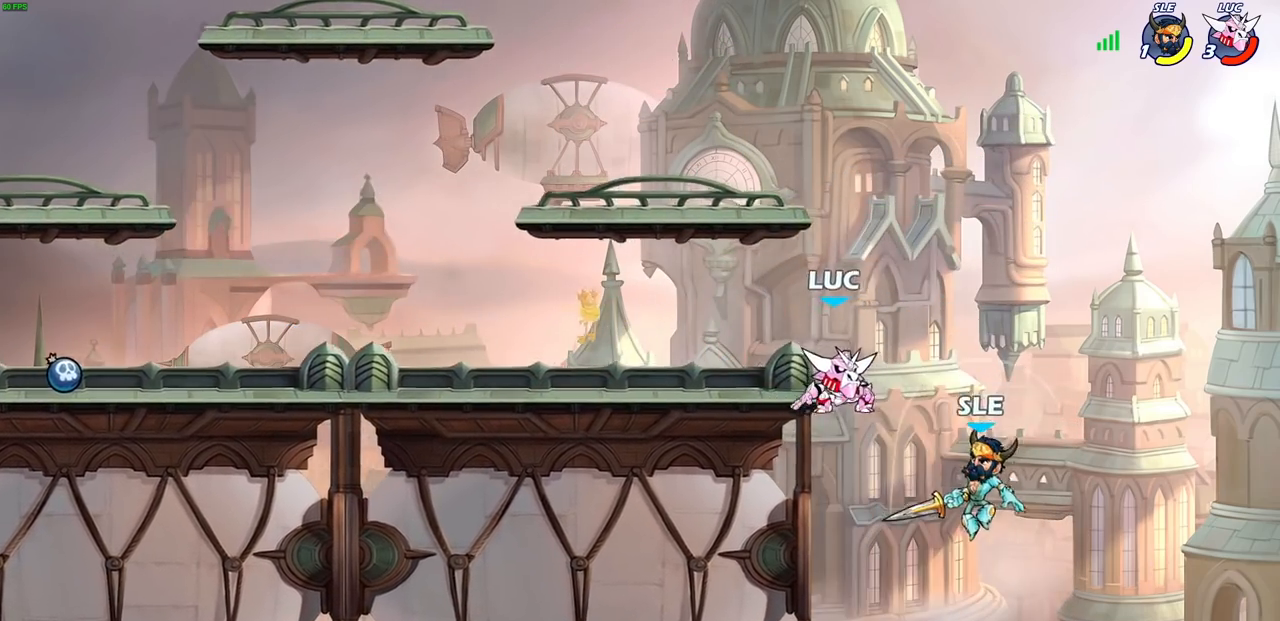
{"buttons": ["CIRCLE"], "left_stick": "up-right", "right_stick": "center", "events": [[383, "left_stick", "up-right"], [433, "CIRCLE", "down"]]}
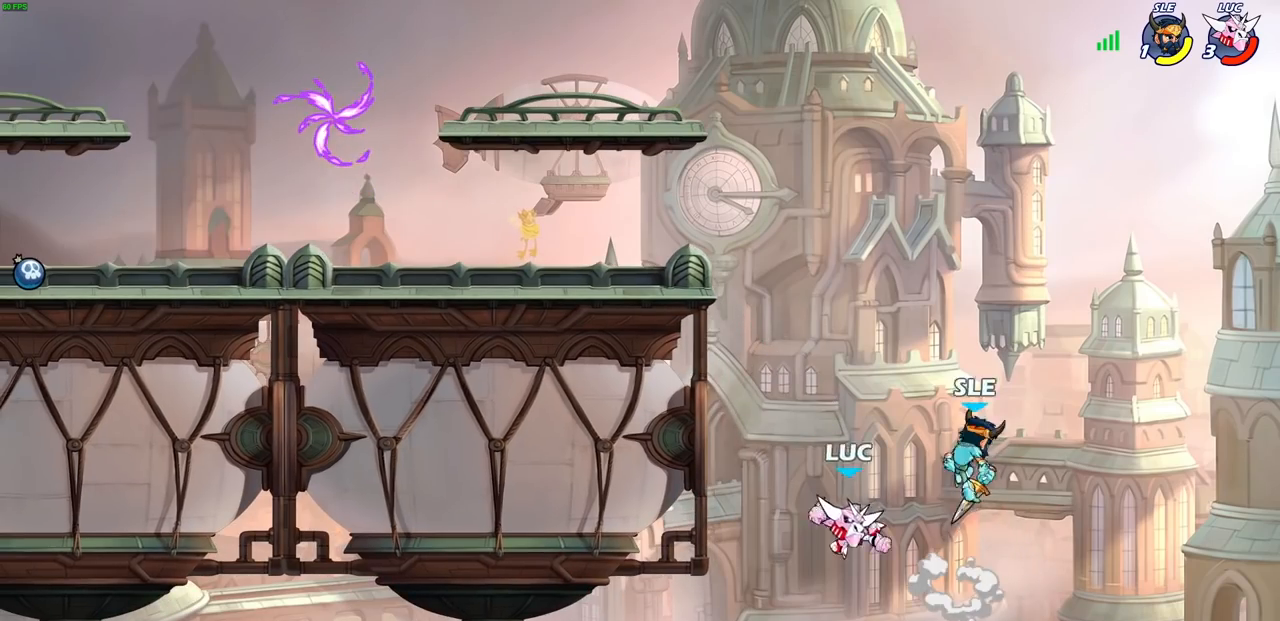
{"buttons": [], "left_stick": "left", "right_stick": "center", "events": [[33, "CIRCLE", "up"], [217, "left_stick", "up"], [450, "left_stick", "left"]]}
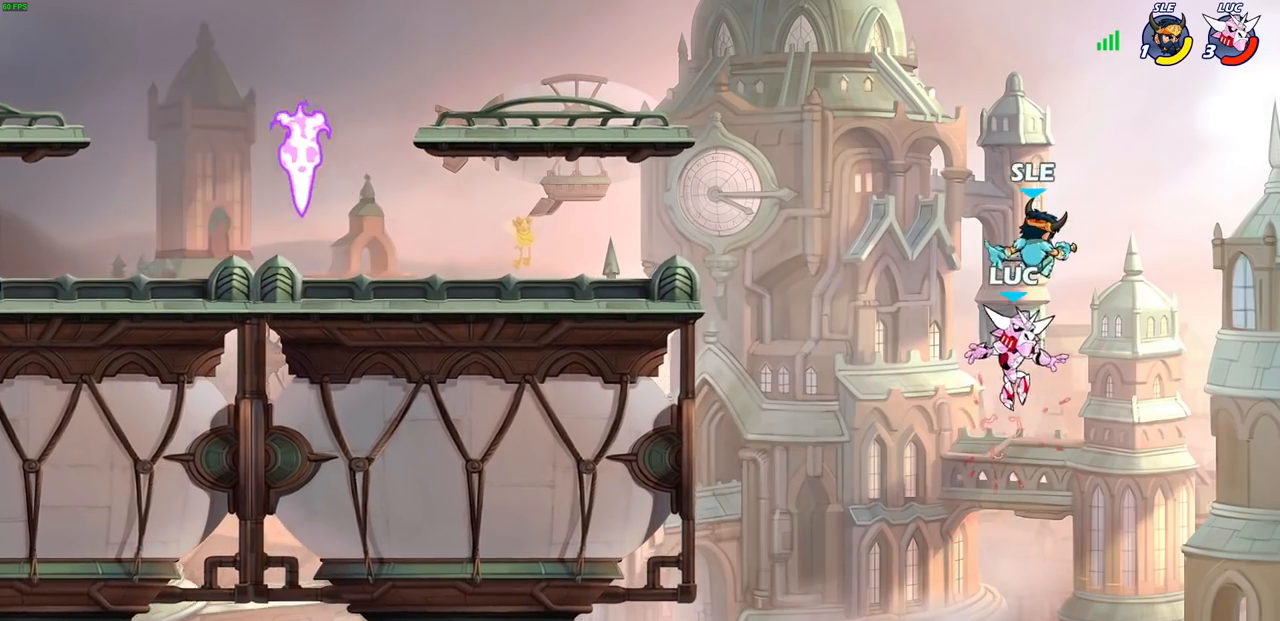
{"buttons": [], "left_stick": "left", "right_stick": "center", "events": [[50, "CROSS", "down"], [100, "left_stick", "center"], [150, "SQUARE", "down"], [167, "CROSS", "up"], [183, "right_stick", "down-left"], [233, "SQUARE", "up"], [233, "right_stick", "center"], [467, "left_stick", "left"]]}
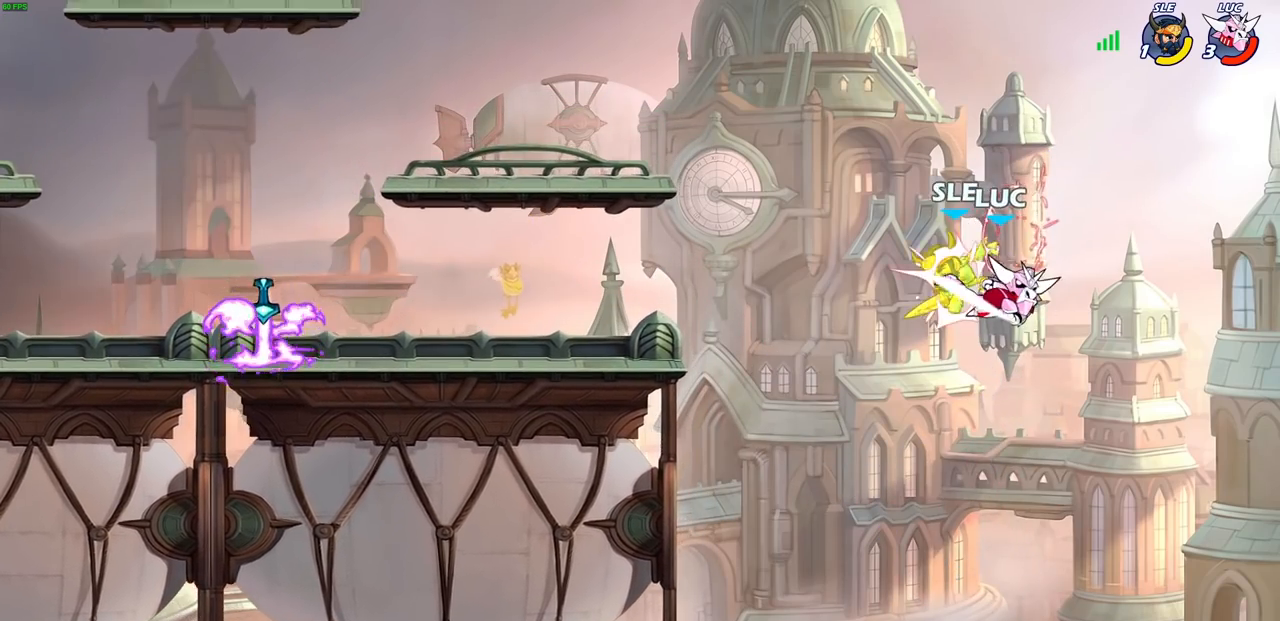
{"buttons": [], "left_stick": "left", "right_stick": "center", "events": []}
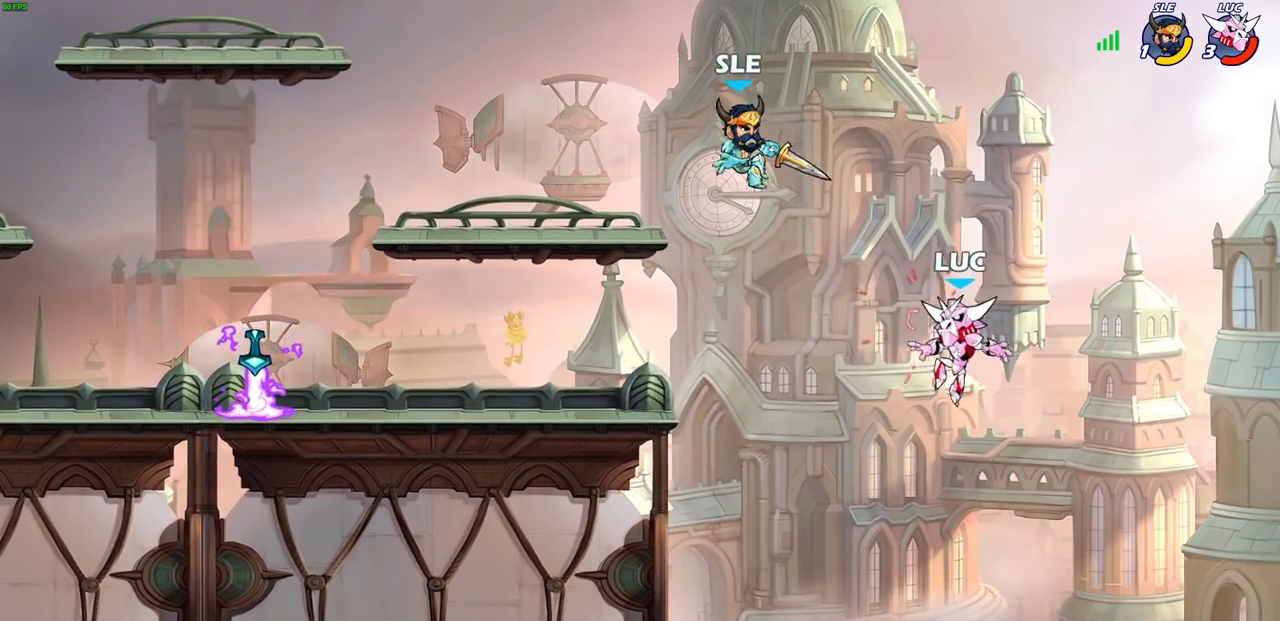
{"buttons": [], "left_stick": "left", "right_stick": "center", "events": [[433, "R2", "down"], [483, "R2", "up"]]}
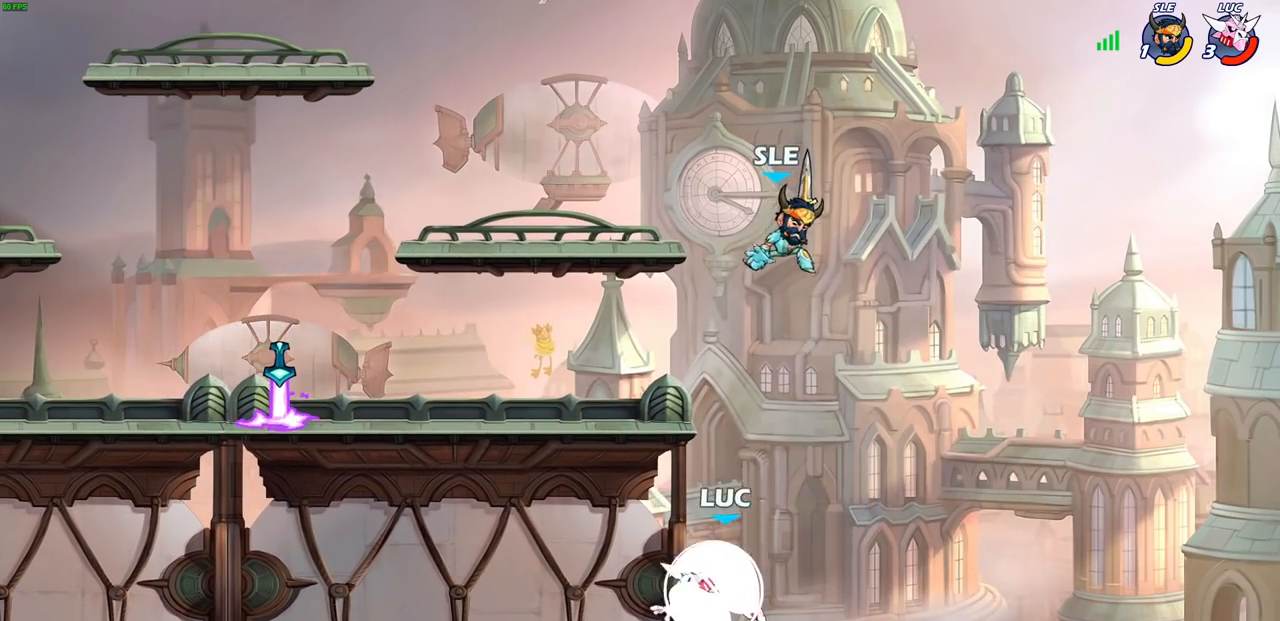
{"buttons": [], "left_stick": "left", "right_stick": "center", "events": [[150, "left_stick", "right"], [200, "CROSS", "down"], [250, "CIRCLE", "down"], [250, "CROSS", "up"], [267, "left_stick", "up"], [317, "CIRCLE", "up"], [350, "left_stick", "left"]]}
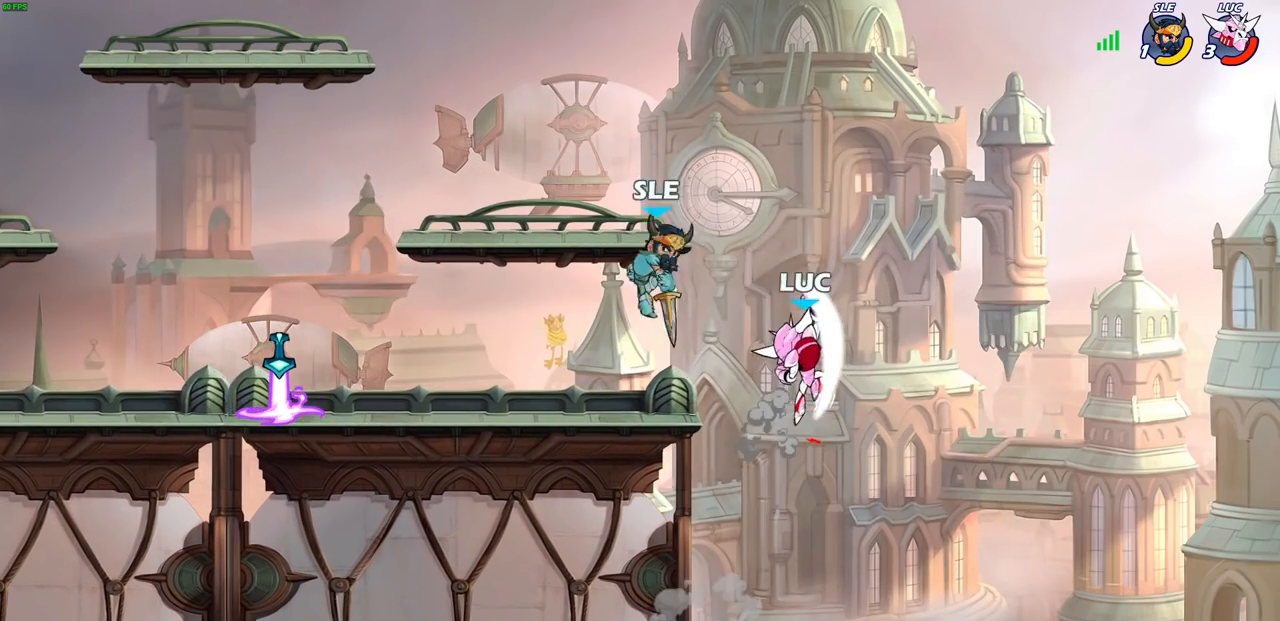
{"buttons": ["CROSS"], "left_stick": "left", "right_stick": "center", "events": [[383, "CROSS", "down"]]}
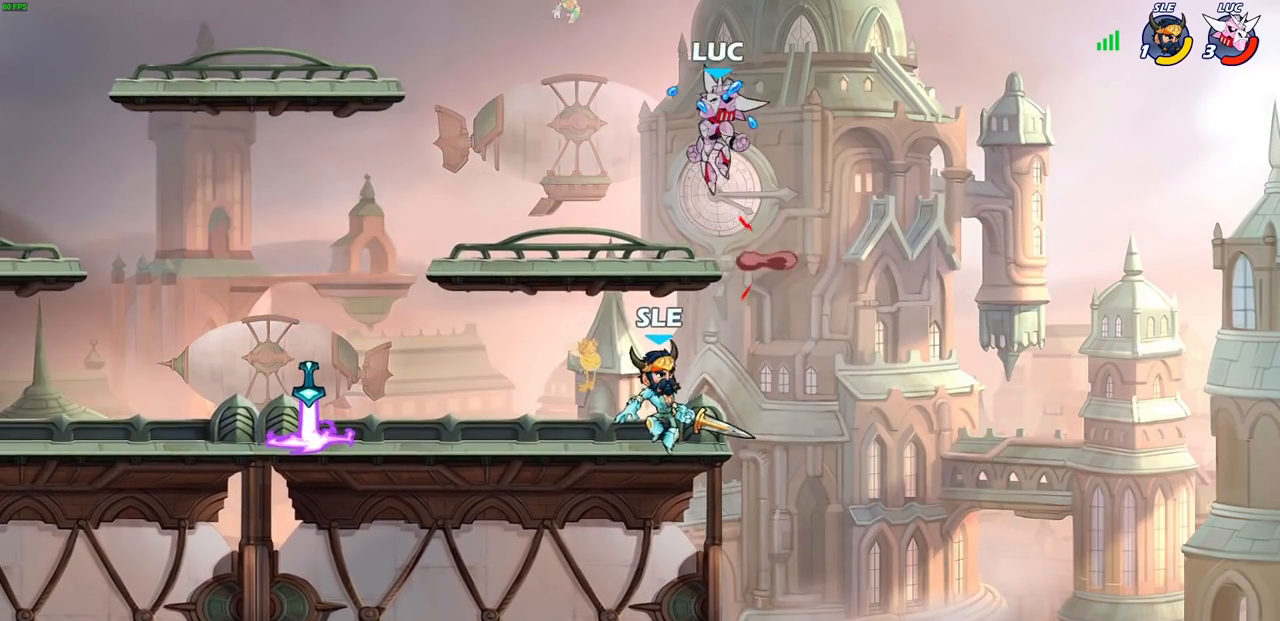
{"buttons": [], "left_stick": "down", "right_stick": "center", "events": [[50, "CROSS", "up"], [83, "left_stick", "down-right"], [483, "left_stick", "down"]]}
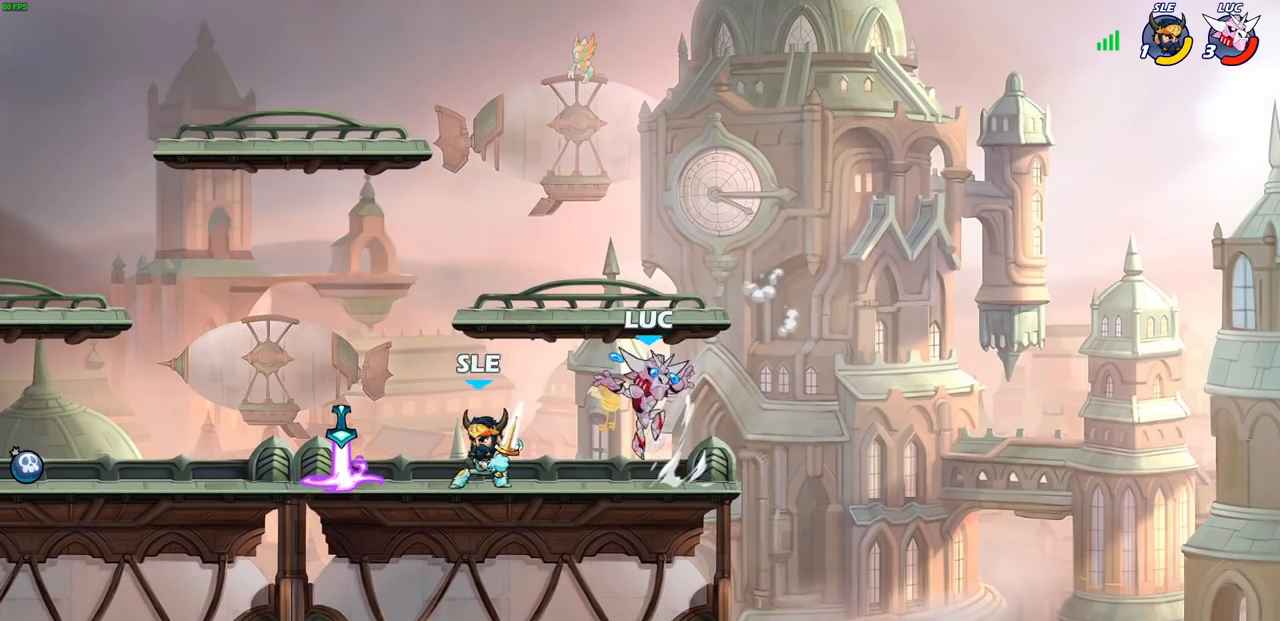
{"buttons": ["R2"], "left_stick": "left", "right_stick": "center", "events": [[167, "left_stick", "right"], [283, "left_stick", "up"], [367, "left_stick", "left"], [417, "R2", "down"]]}
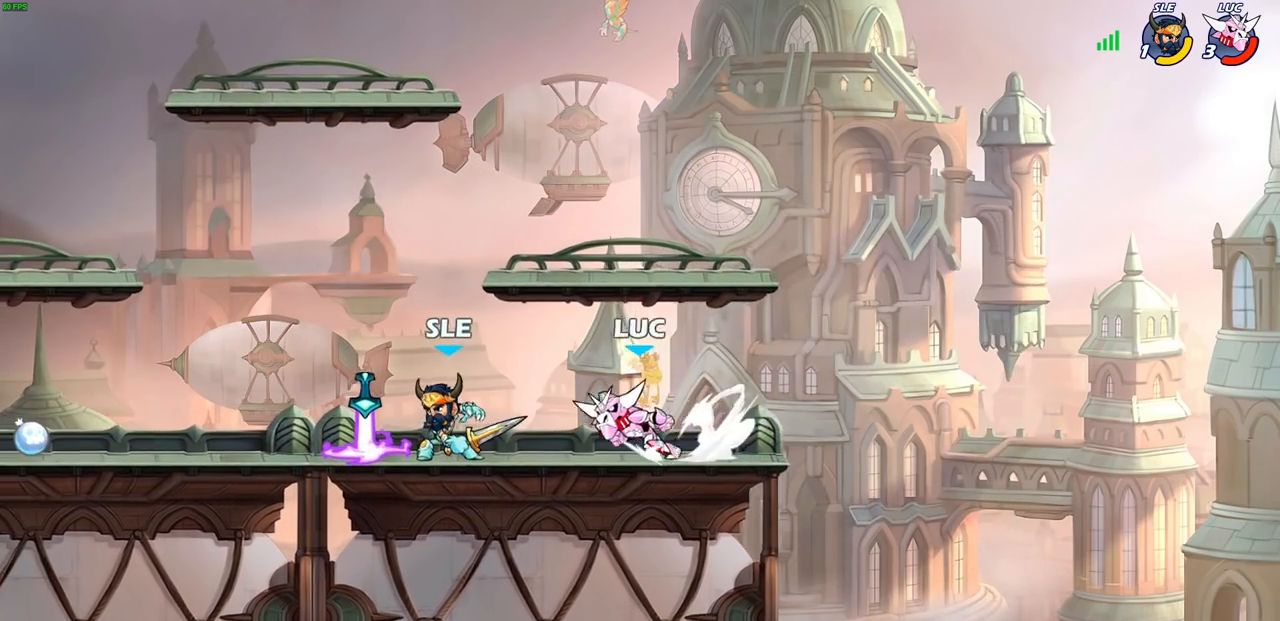
{"buttons": [], "left_stick": "center", "right_stick": "center", "events": [[83, "CROSS", "down"], [100, "R2", "up"], [183, "SQUARE", "down"], [217, "CROSS", "up"], [217, "right_stick", "down-left"], [233, "SQUARE", "up"], [233, "left_stick", "center"], [267, "right_stick", "center"]]}
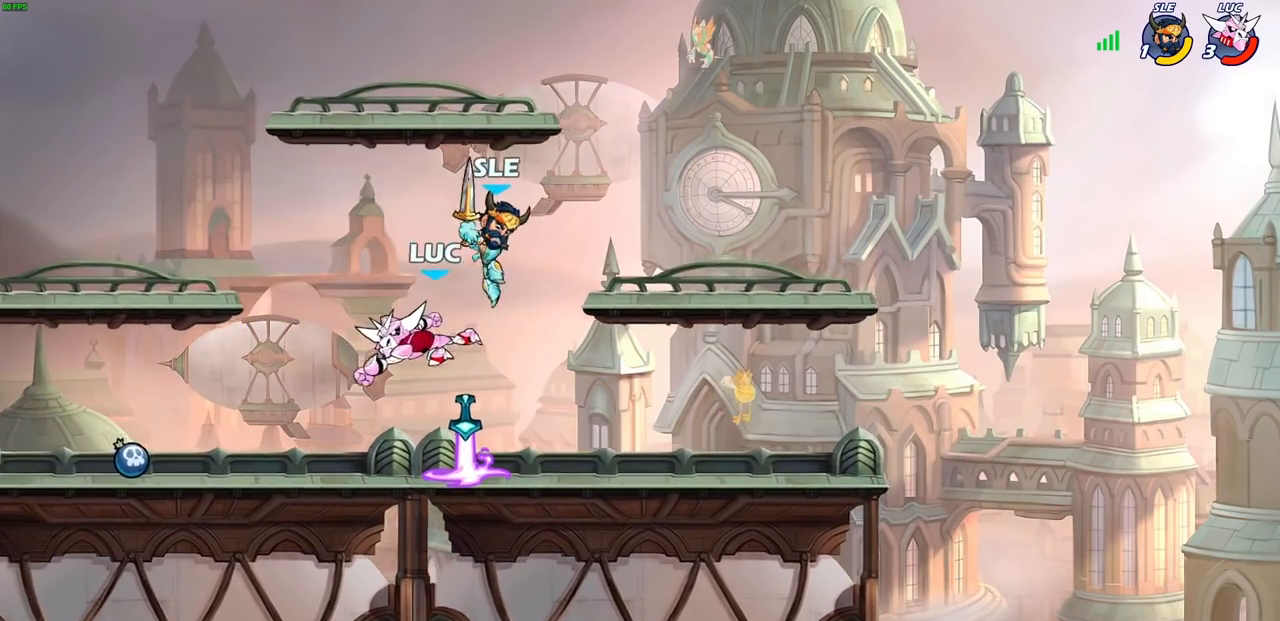
{"buttons": [], "left_stick": "left", "right_stick": "center", "events": [[83, "left_stick", "left"], [317, "R1", "down"], [433, "R1", "up"]]}
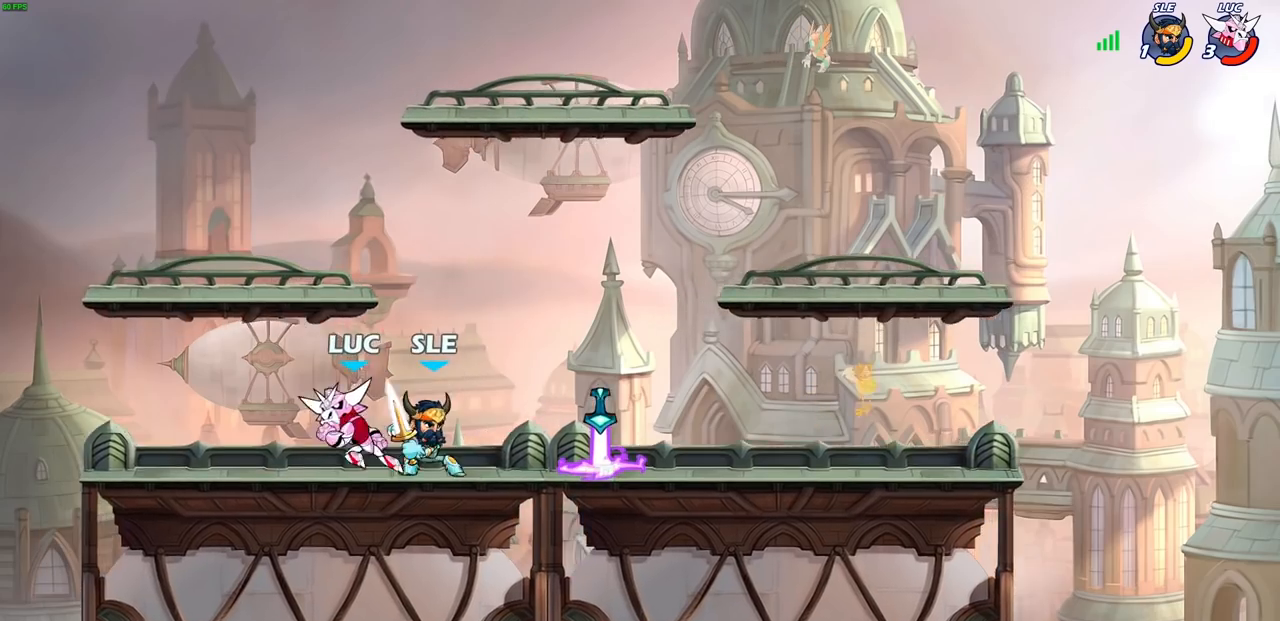
{"buttons": ["R2"], "left_stick": "right", "right_stick": "center", "events": [[33, "R2", "down"], [50, "left_stick", "up-left"], [200, "R2", "up"], [250, "left_stick", "up-right"], [300, "left_stick", "right"], [400, "R2", "down"]]}
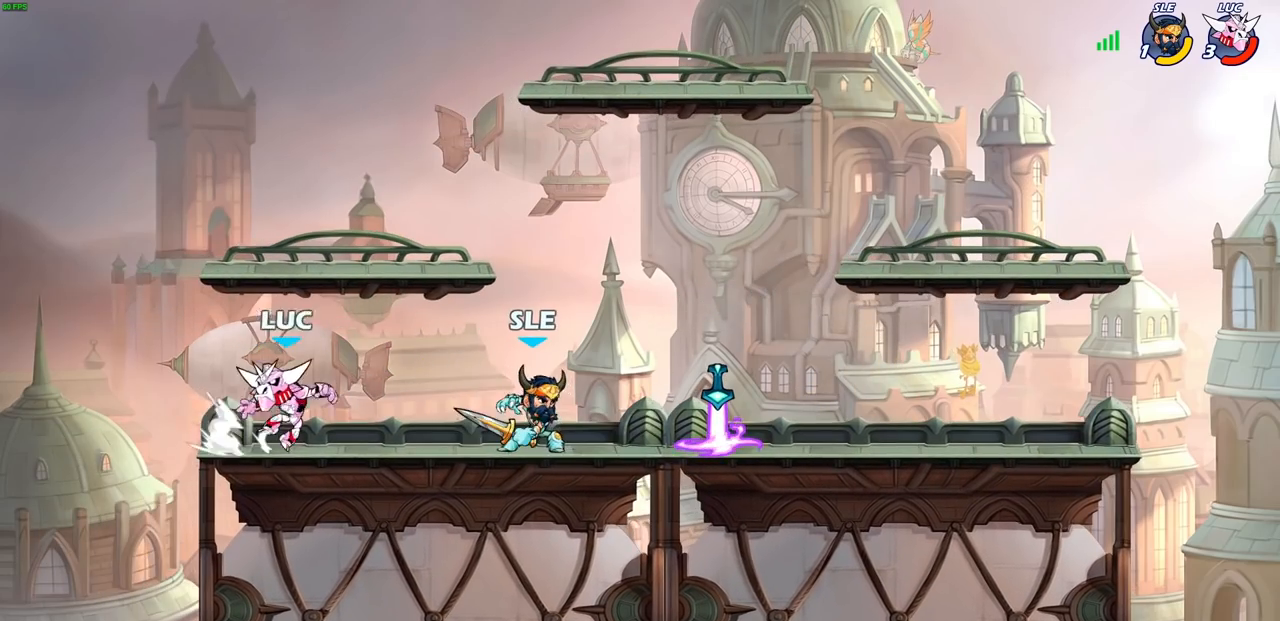
{"buttons": [], "left_stick": "up-right", "right_stick": "center", "events": [[67, "R2", "up"], [217, "left_stick", "up-left"], [250, "CROSS", "down"], [367, "left_stick", "up-right"], [400, "CROSS", "up"]]}
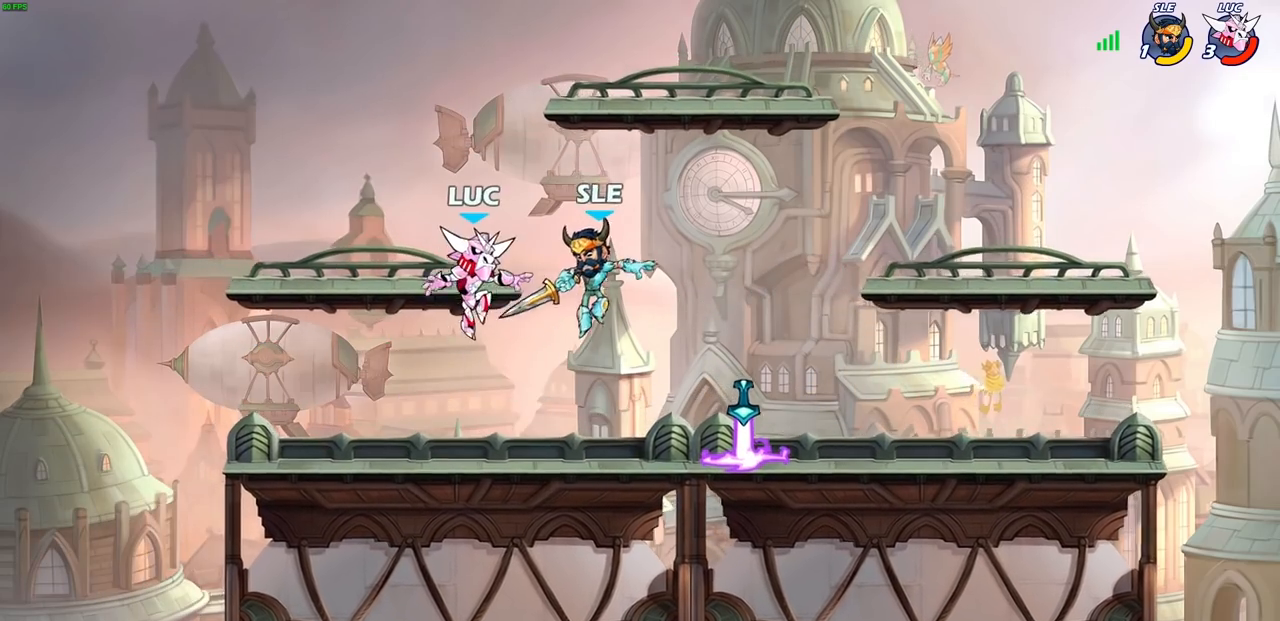
{"buttons": [], "left_stick": "center", "right_stick": "center", "events": [[33, "left_stick", "down-right"], [83, "left_stick", "down"], [300, "R2", "down"], [333, "SQUARE", "down"], [417, "left_stick", "center"], [433, "SQUARE", "up"], [467, "R2", "up"]]}
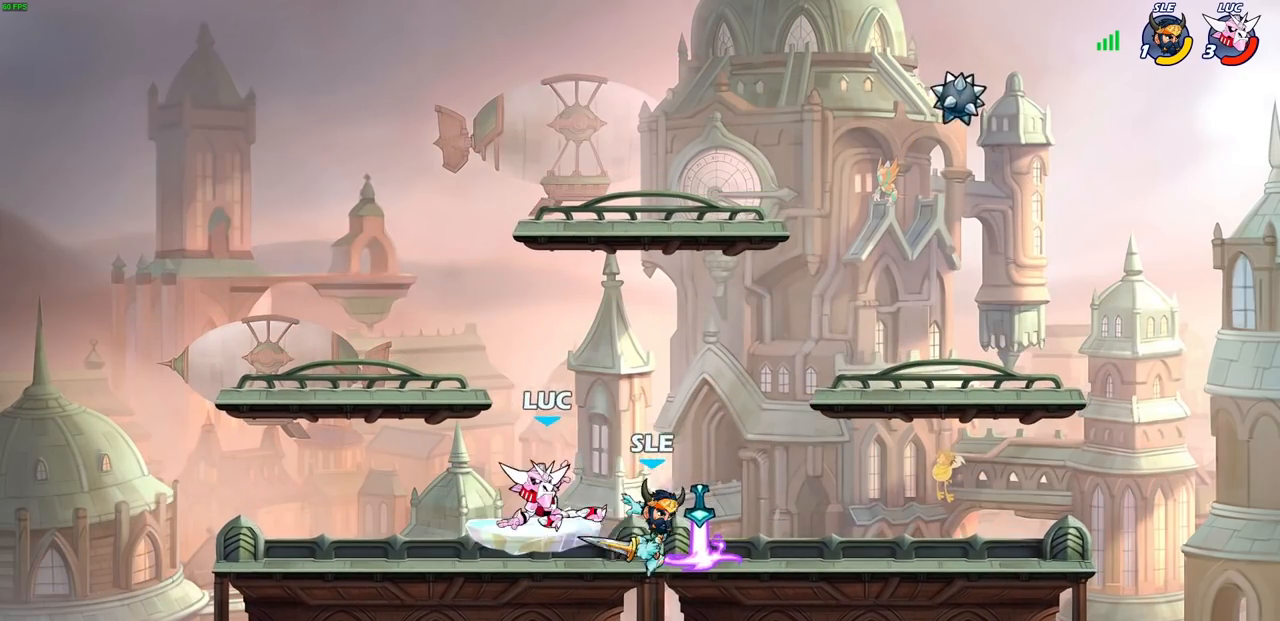
{"buttons": ["CROSS", "R1"], "left_stick": "up-left", "right_stick": "center", "events": [[367, "CROSS", "down"], [400, "left_stick", "up-left"], [417, "R1", "down"]]}